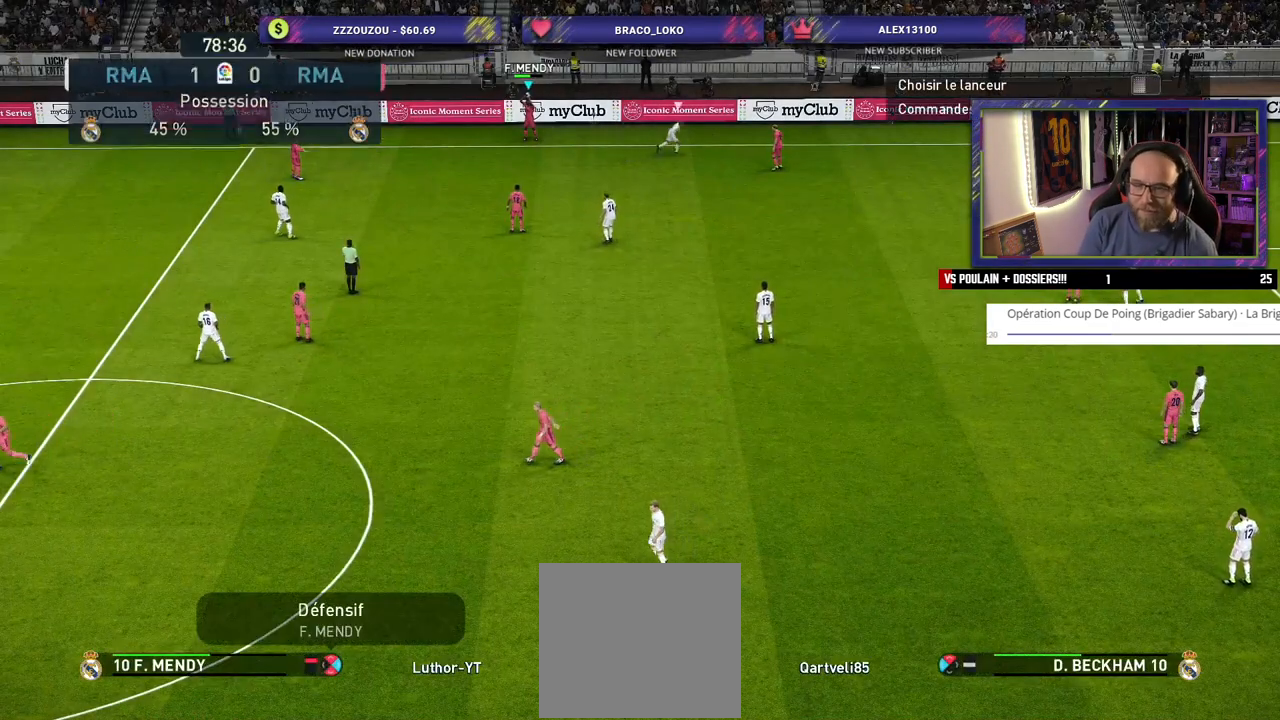
Gameplay with a controller (PlayStation layout); each line is a JSON object with the inputs held at the frame after it. "events" lists button and stick changes between this image and that frame as [ms after this image, input, new state], when the widget could be followed in between.
{"buttons": ["CROSS"], "left_stick": "down", "right_stick": "center", "events": [[420, "left_stick", "down"], [460, "CROSS", "down"]]}
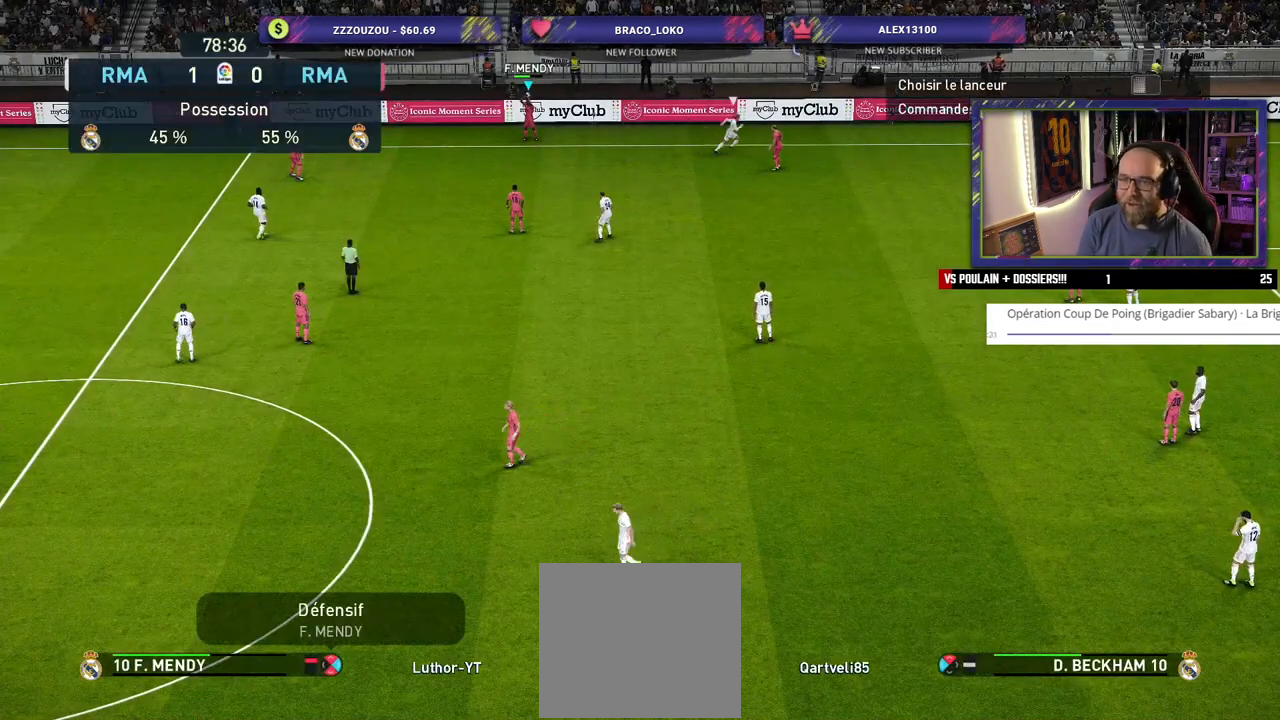
{"buttons": [], "left_stick": "center", "right_stick": "center", "events": [[40, "CROSS", "up"], [140, "left_stick", "center"]]}
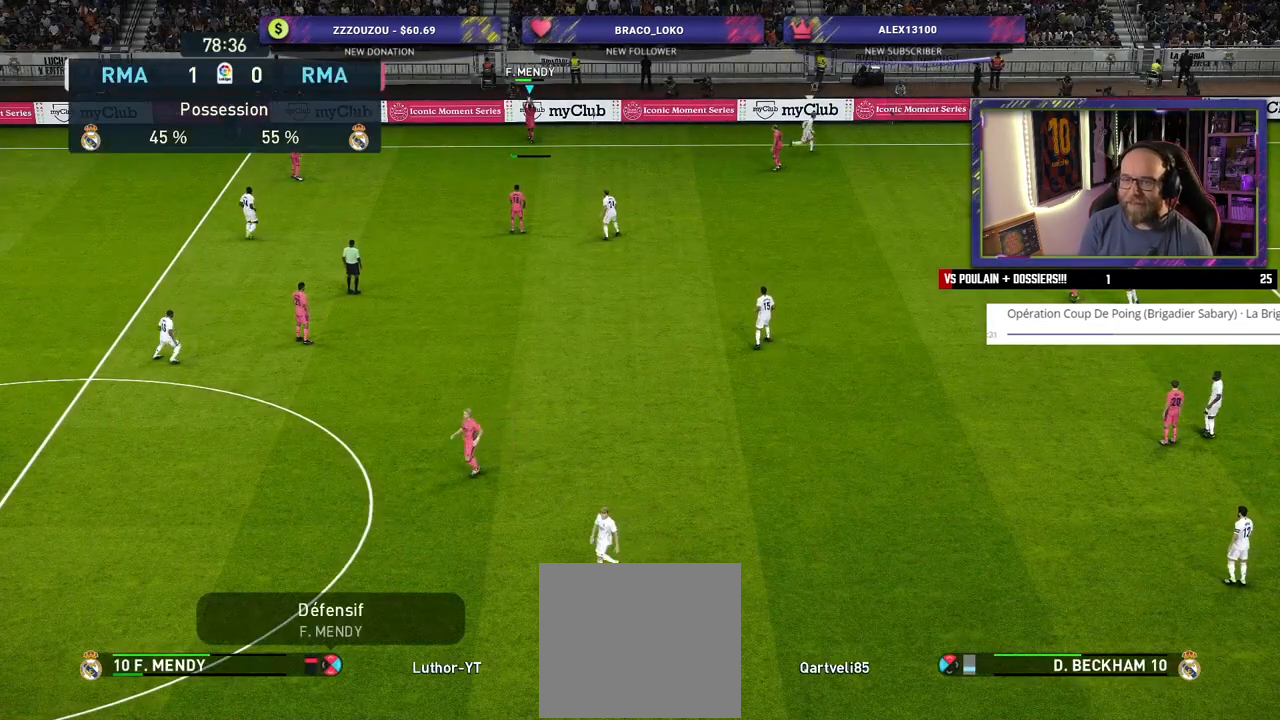
{"buttons": [], "left_stick": "center", "right_stick": "center", "events": []}
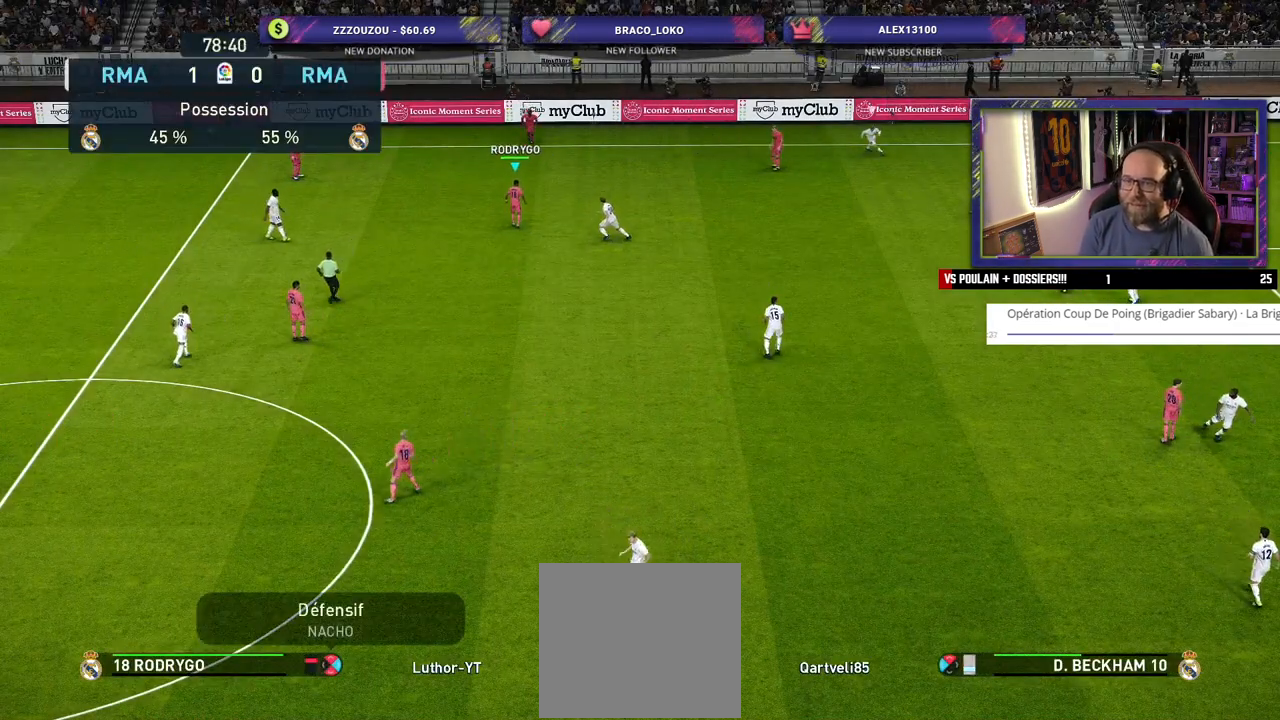
{"buttons": [], "left_stick": "center", "right_stick": "center", "events": [[80, "left_stick", "up"], [120, "CROSS", "down"], [220, "CROSS", "up"], [320, "left_stick", "center"]]}
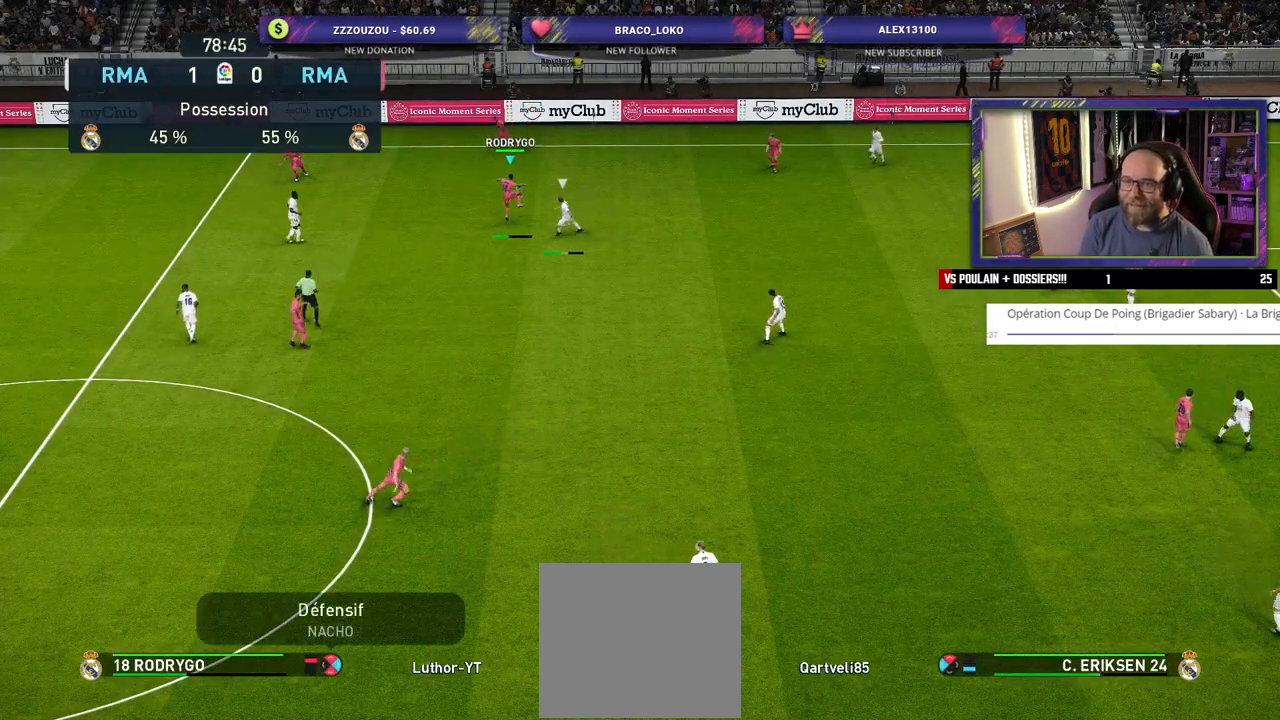
{"buttons": [], "left_stick": "down-right", "right_stick": "center", "events": [[300, "left_stick", "down-right"]]}
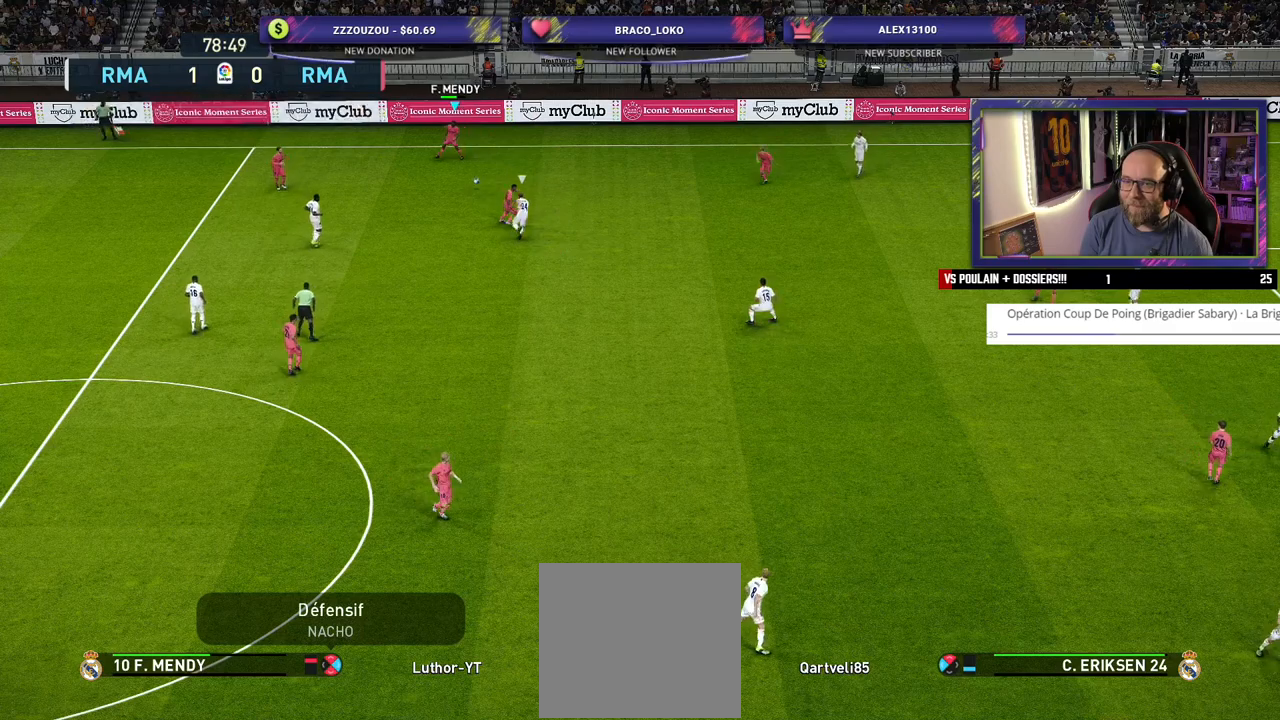
{"buttons": [], "left_stick": "right", "right_stick": "center", "events": [[300, "left_stick", "right"]]}
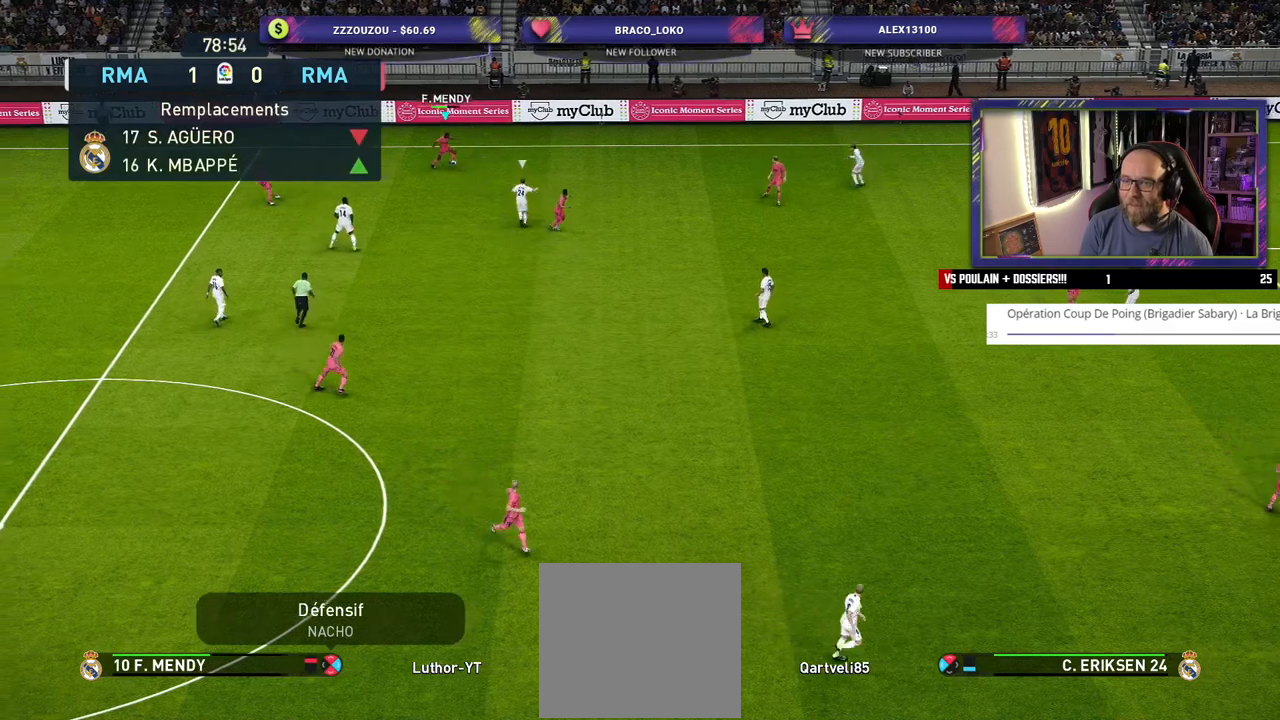
{"buttons": [], "left_stick": "down", "right_stick": "center", "events": [[120, "left_stick", "down-right"], [220, "left_stick", "down"], [300, "CROSS", "down"], [420, "CROSS", "up"]]}
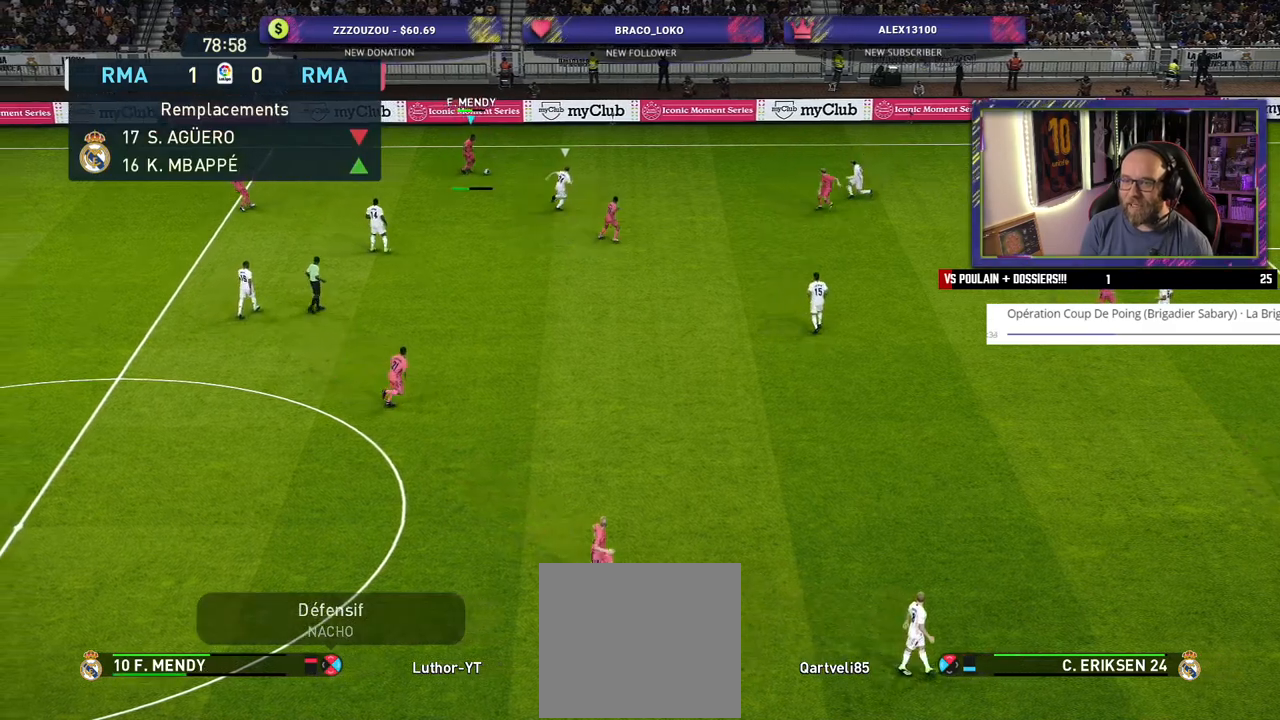
{"buttons": [], "left_stick": "center", "right_stick": "center", "events": [[260, "left_stick", "center"]]}
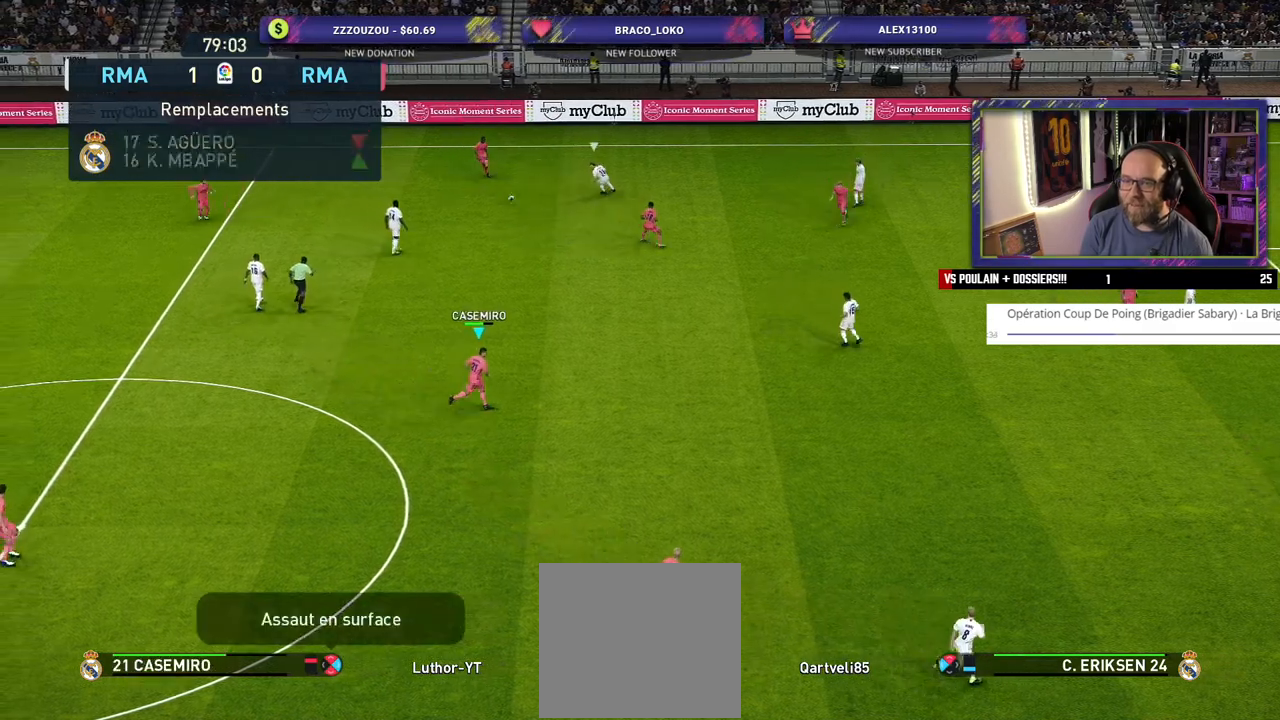
{"buttons": [], "left_stick": "down-right", "right_stick": "center", "events": [[320, "left_stick", "down-right"]]}
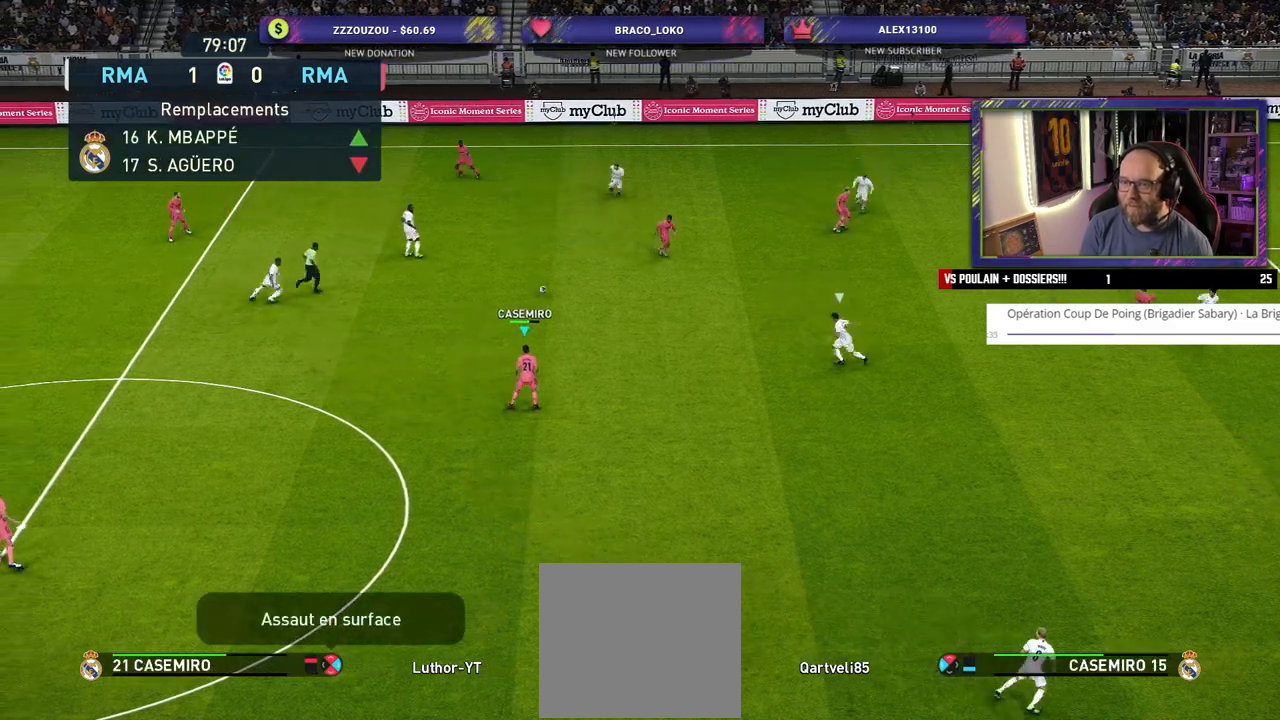
{"buttons": [], "left_stick": "up-right", "right_stick": "center", "events": [[20, "left_stick", "right"], [260, "left_stick", "up-right"], [340, "CROSS", "down"], [440, "CROSS", "up"]]}
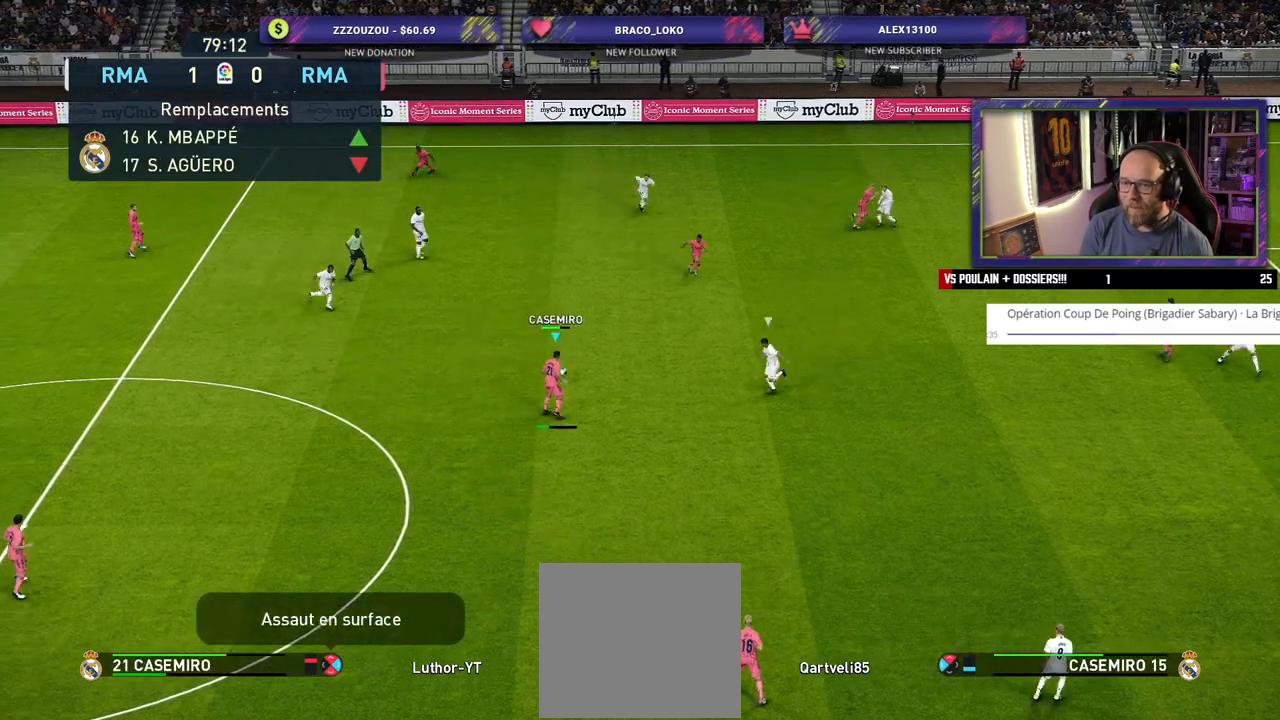
{"buttons": [], "left_stick": "down-right", "right_stick": "center", "events": [[240, "left_stick", "center"], [360, "left_stick", "down-right"]]}
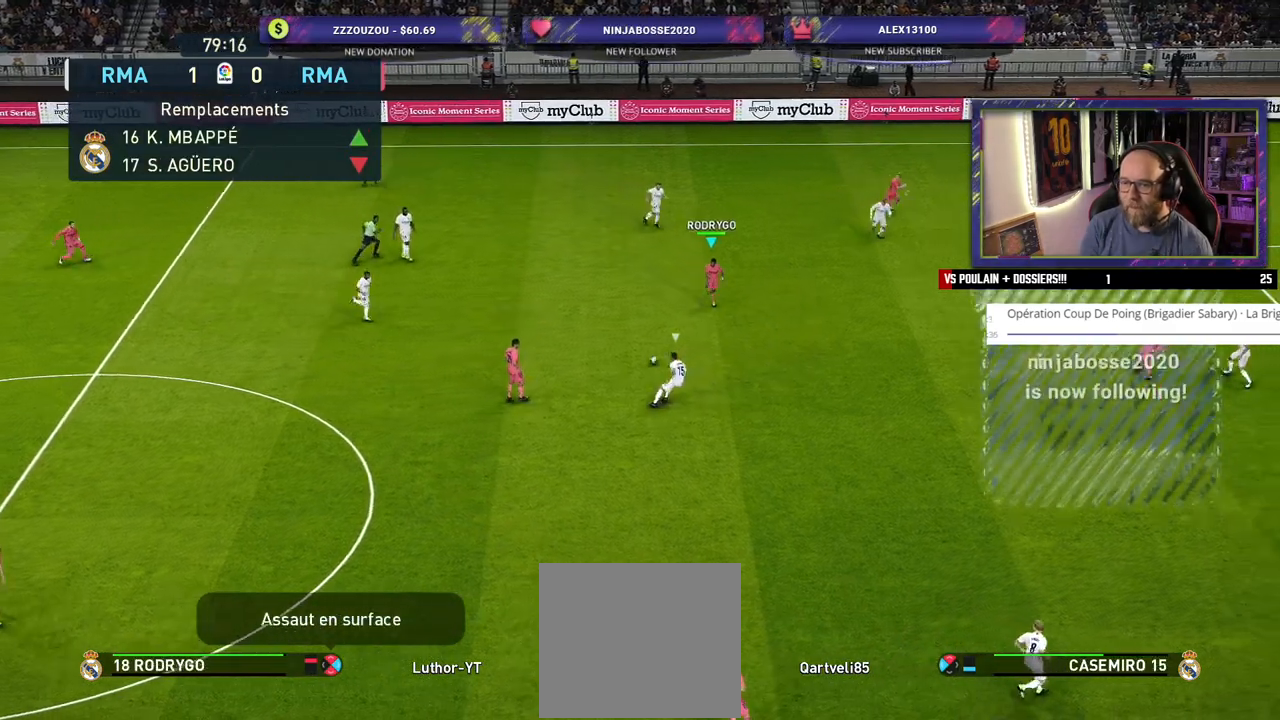
{"buttons": [], "left_stick": "center", "right_stick": "center", "events": [[140, "CROSS", "down"], [260, "CROSS", "up"], [400, "left_stick", "center"]]}
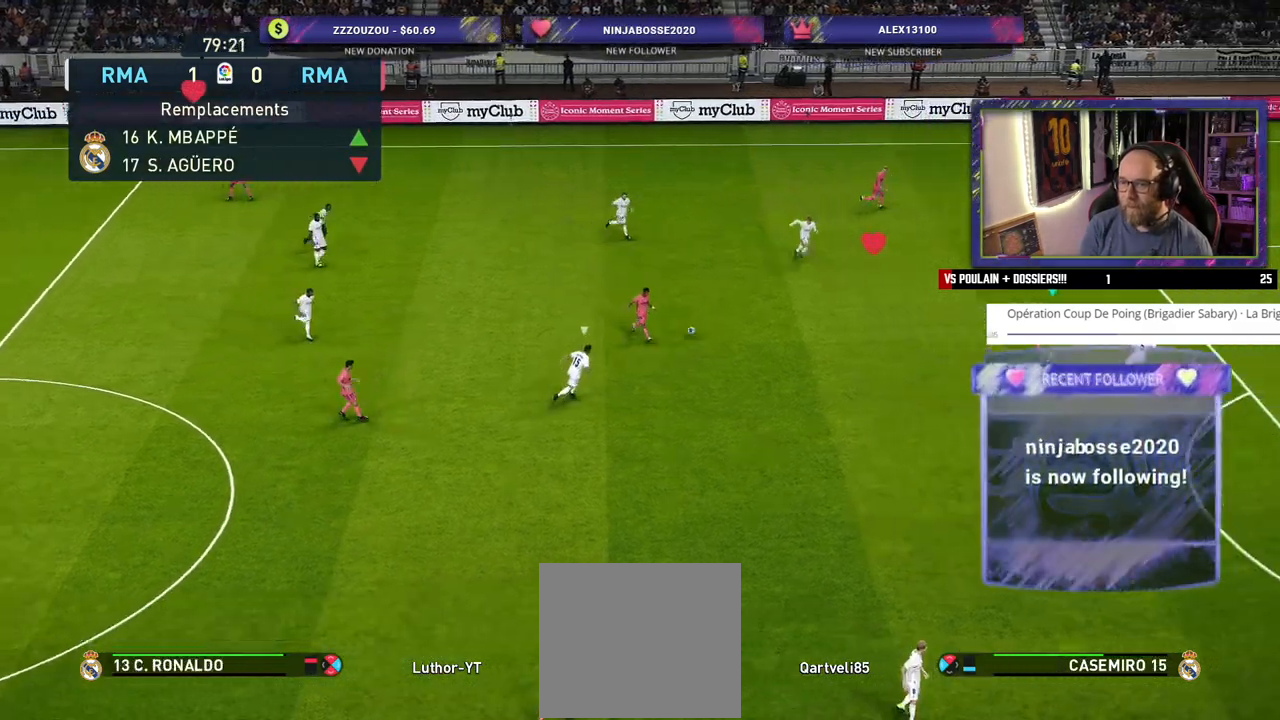
{"buttons": [], "left_stick": "up-right", "right_stick": "center", "events": [[420, "left_stick", "up-right"]]}
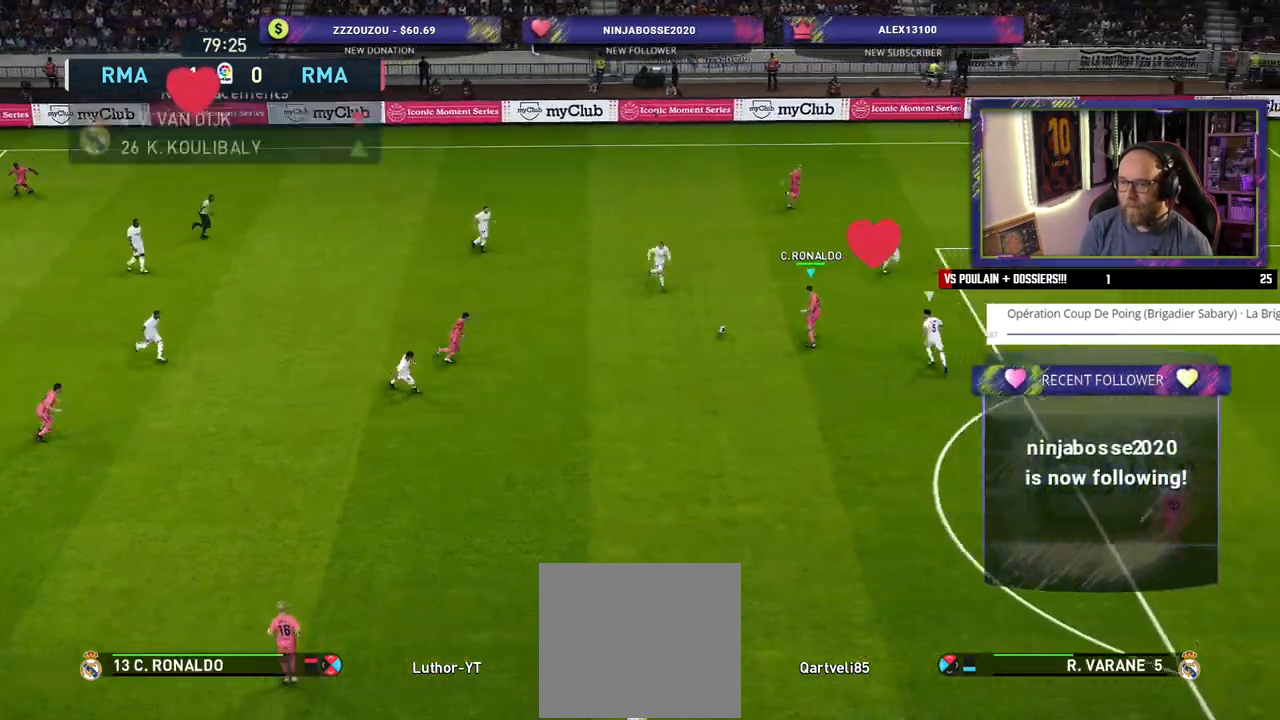
{"buttons": [], "left_stick": "up-right", "right_stick": "center", "events": [[140, "L1", "down"], [160, "CROSS", "down"], [240, "CROSS", "up"], [320, "L1", "up"]]}
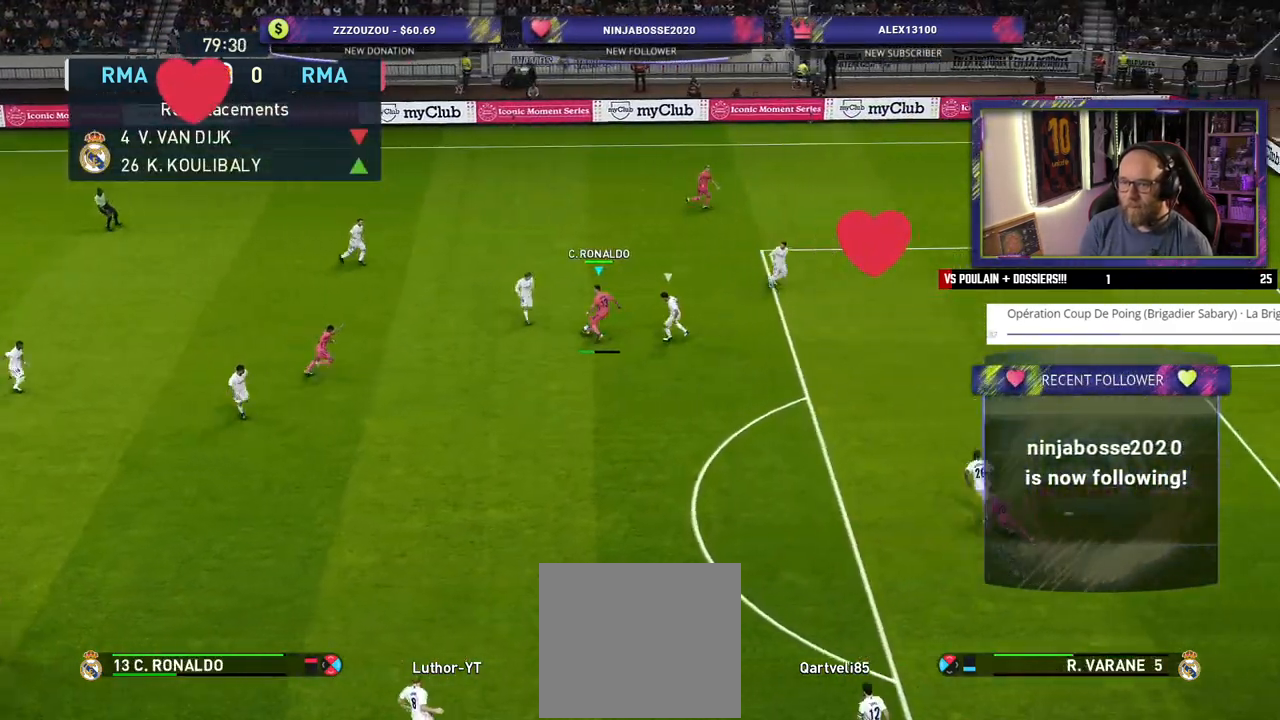
{"buttons": [], "left_stick": "down-left", "right_stick": "center", "events": [[20, "left_stick", "center"], [240, "left_stick", "down-left"]]}
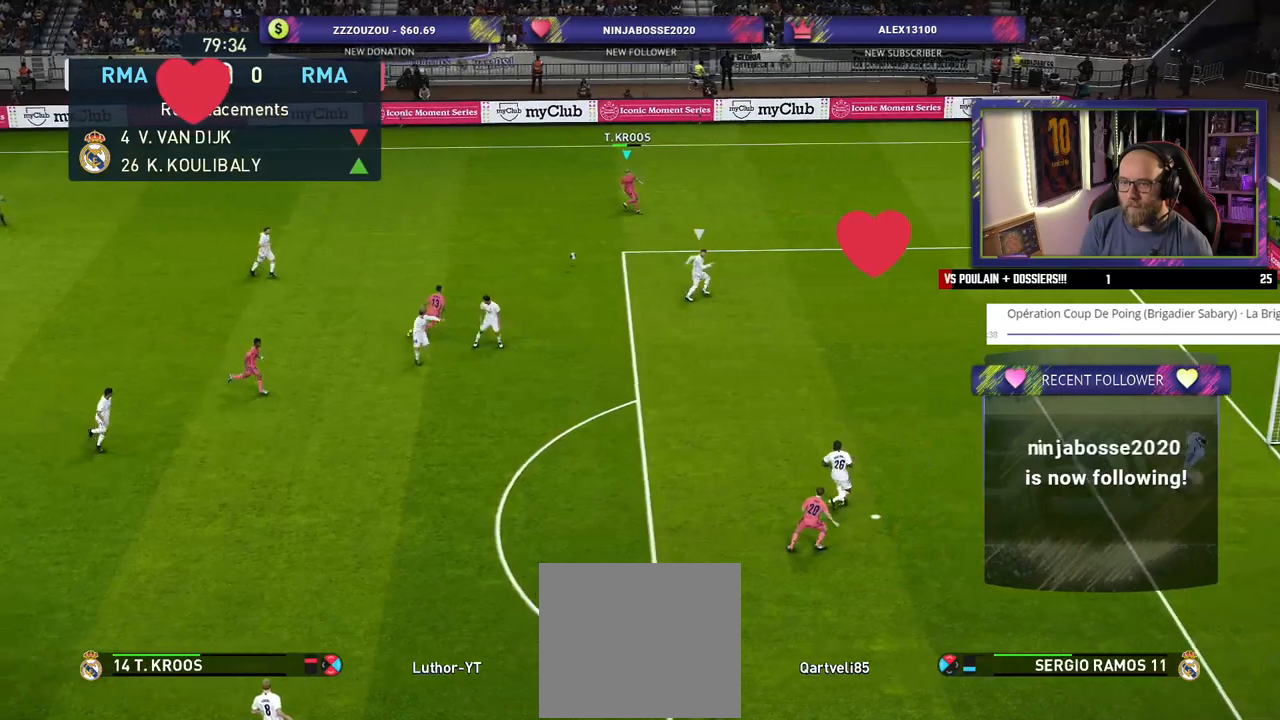
{"buttons": [], "left_stick": "down-left", "right_stick": "center", "events": []}
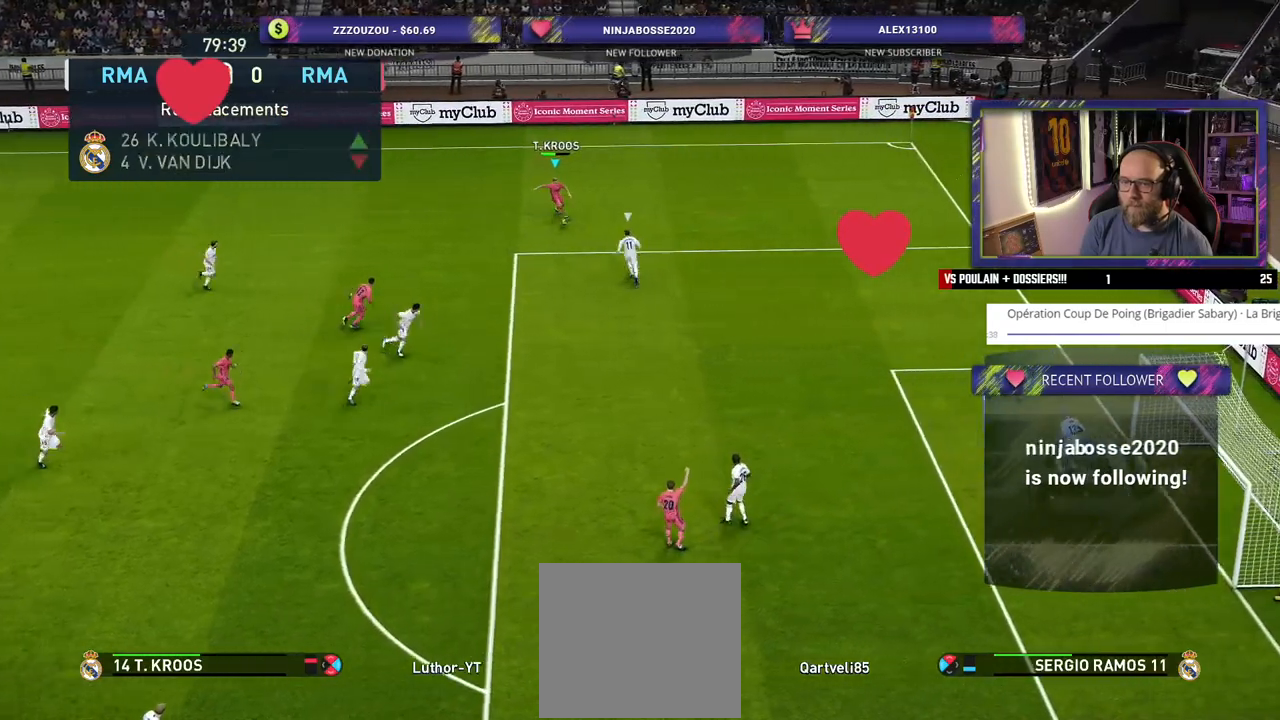
{"buttons": [], "left_stick": "down-right", "right_stick": "center", "events": [[360, "left_stick", "down-right"]]}
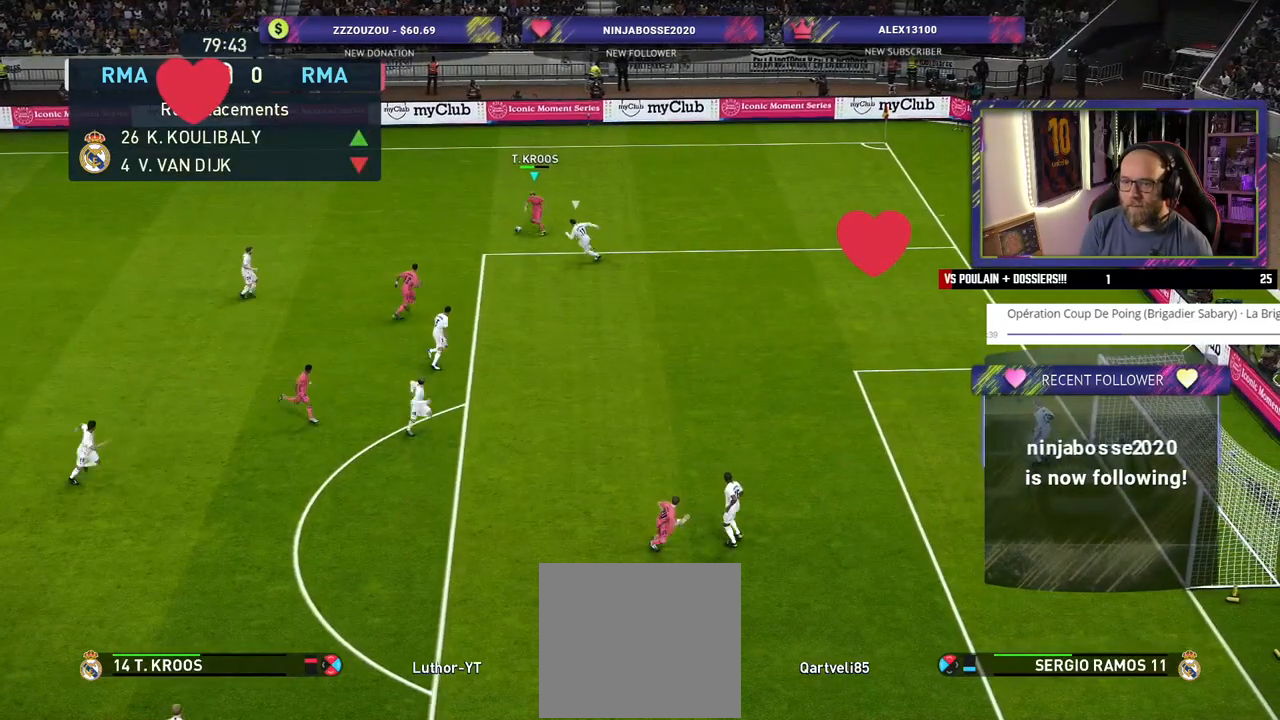
{"buttons": [], "left_stick": "down-right", "right_stick": "center", "events": [[60, "TRIANGLE", "down"], [120, "TRIANGLE", "up"]]}
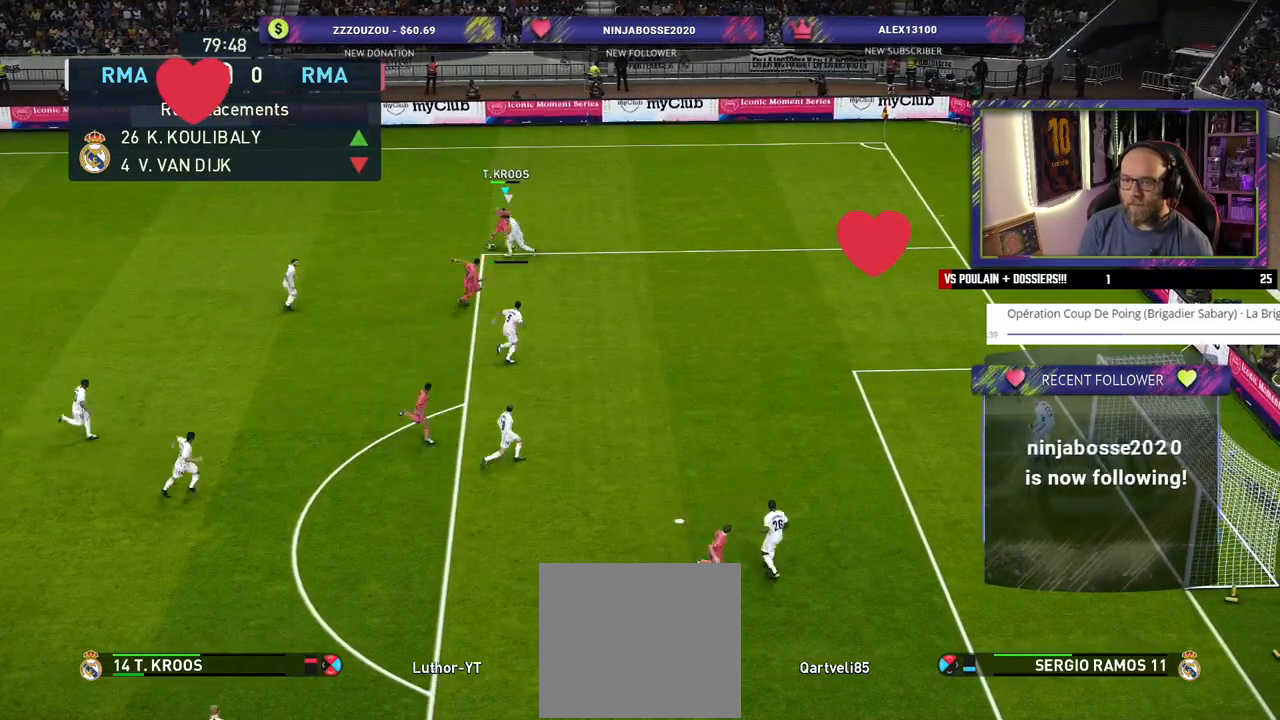
{"buttons": ["R2"], "left_stick": "right", "right_stick": "center", "events": [[180, "left_stick", "right"], [280, "R2", "down"]]}
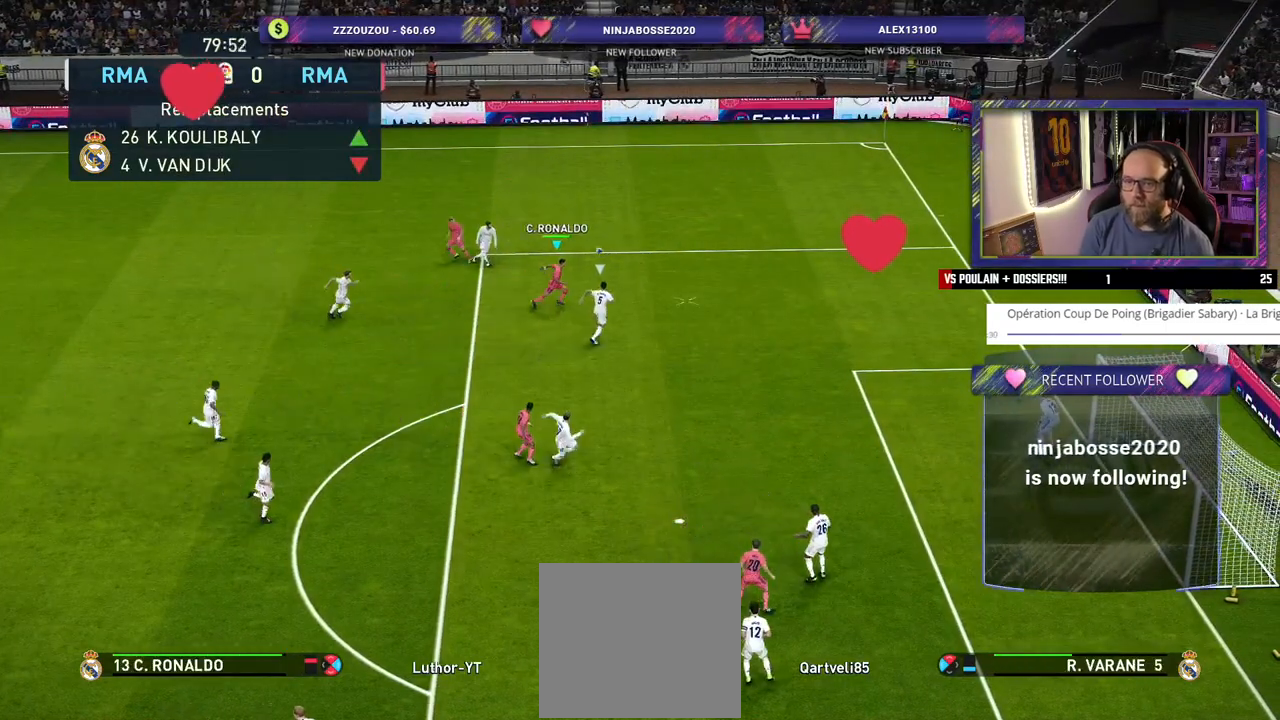
{"buttons": ["R2"], "left_stick": "right", "right_stick": "center", "events": []}
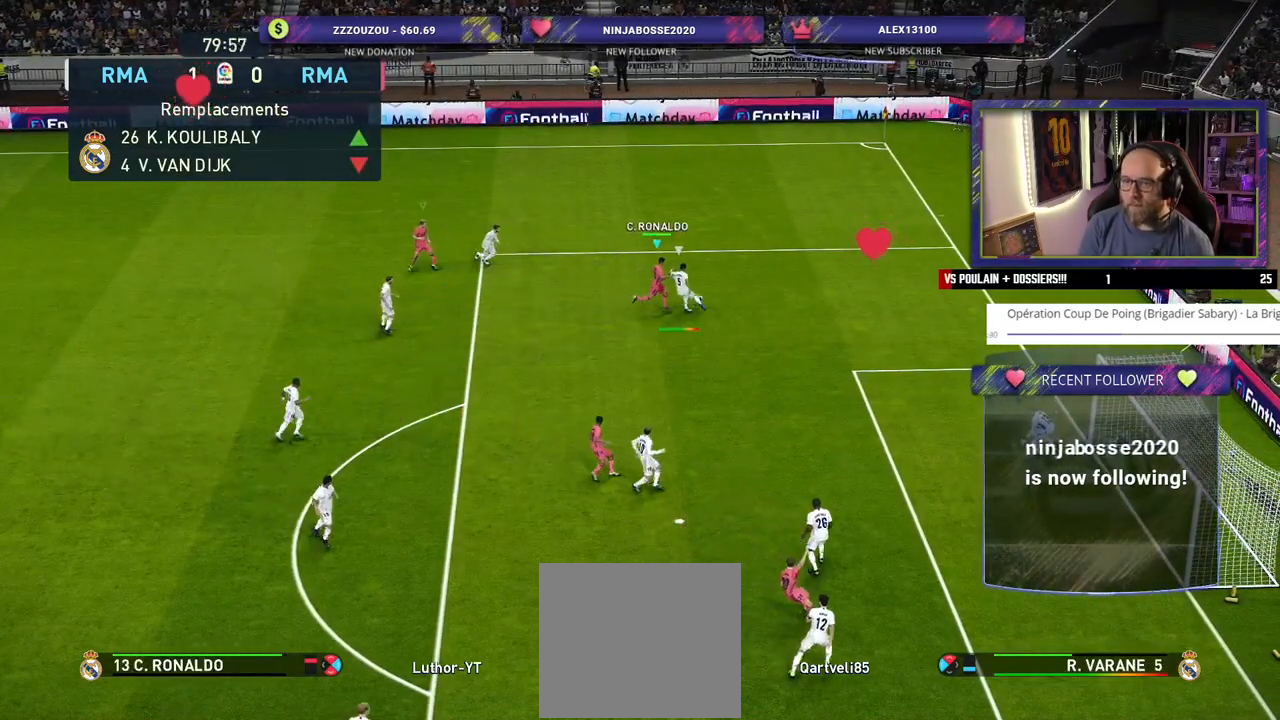
{"buttons": ["R2"], "left_stick": "up-right", "right_stick": "center", "events": [[60, "left_stick", "up-right"]]}
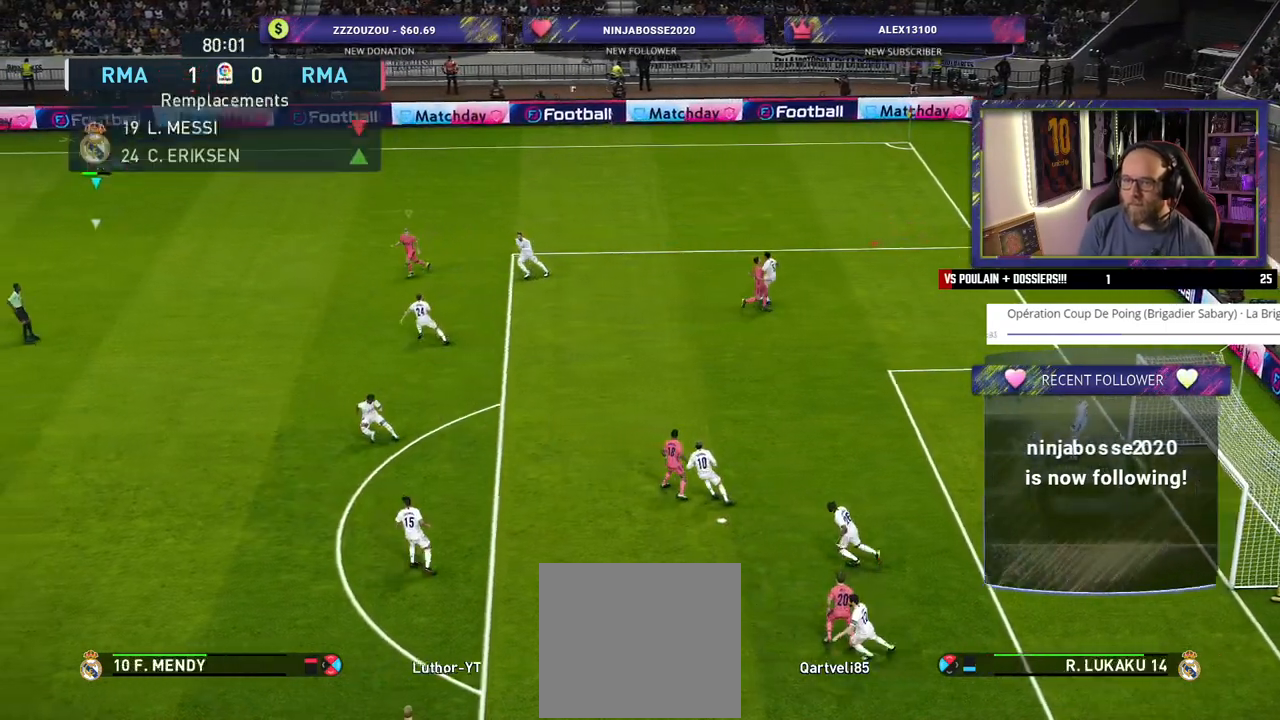
{"buttons": [], "left_stick": "up", "right_stick": "center", "events": [[20, "left_stick", "center"], [80, "R2", "up"], [400, "left_stick", "up"]]}
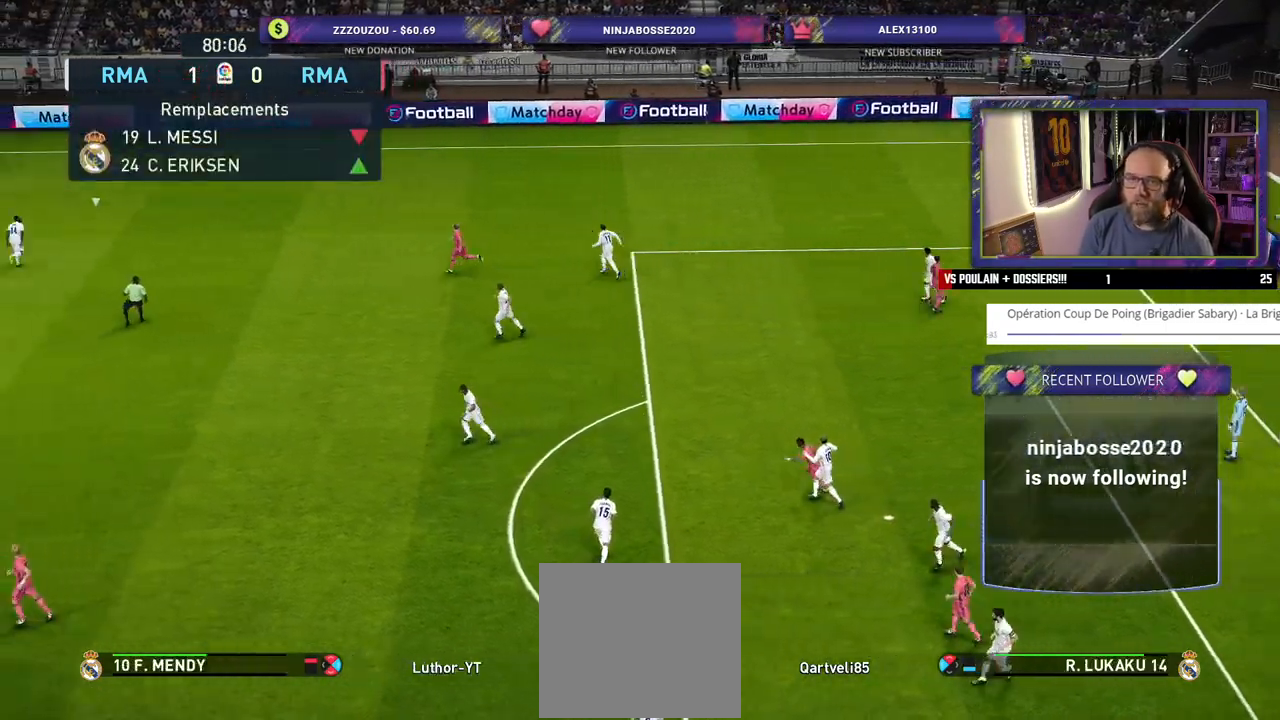
{"buttons": [], "left_stick": "up-right", "right_stick": "center", "events": [[120, "left_stick", "up-right"]]}
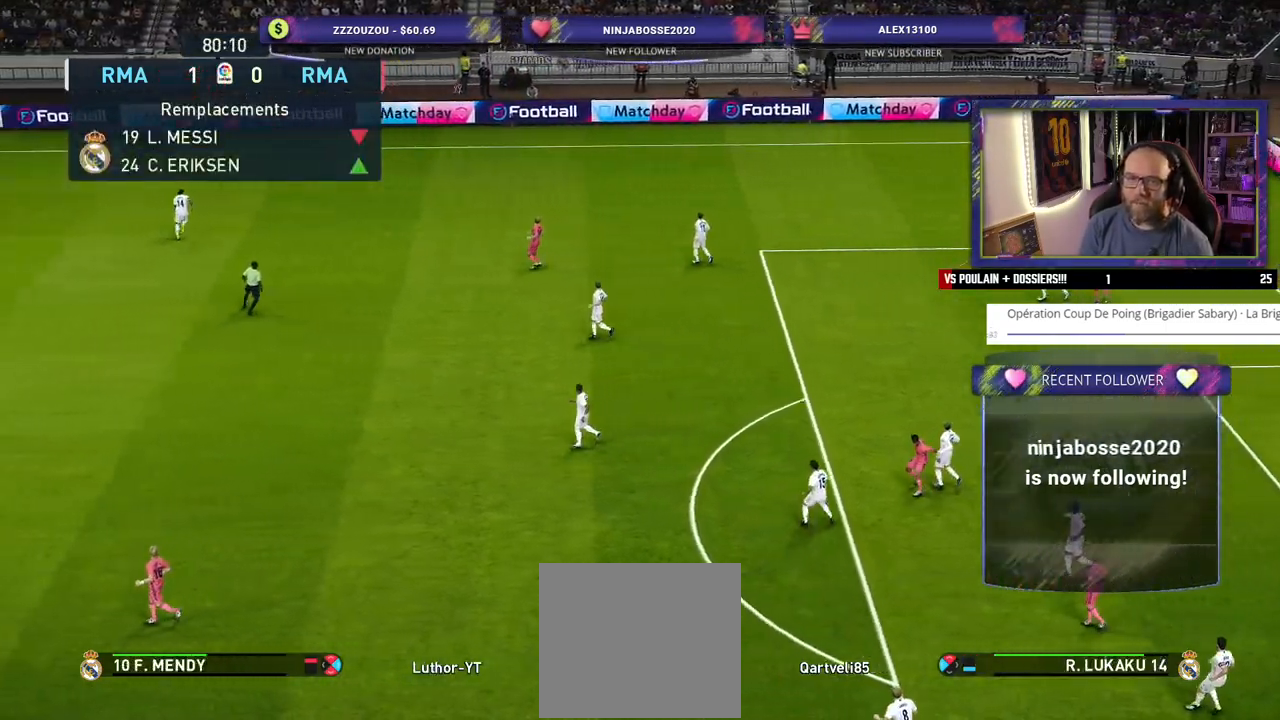
{"buttons": [], "left_stick": "center", "right_stick": "center", "events": [[240, "left_stick", "center"]]}